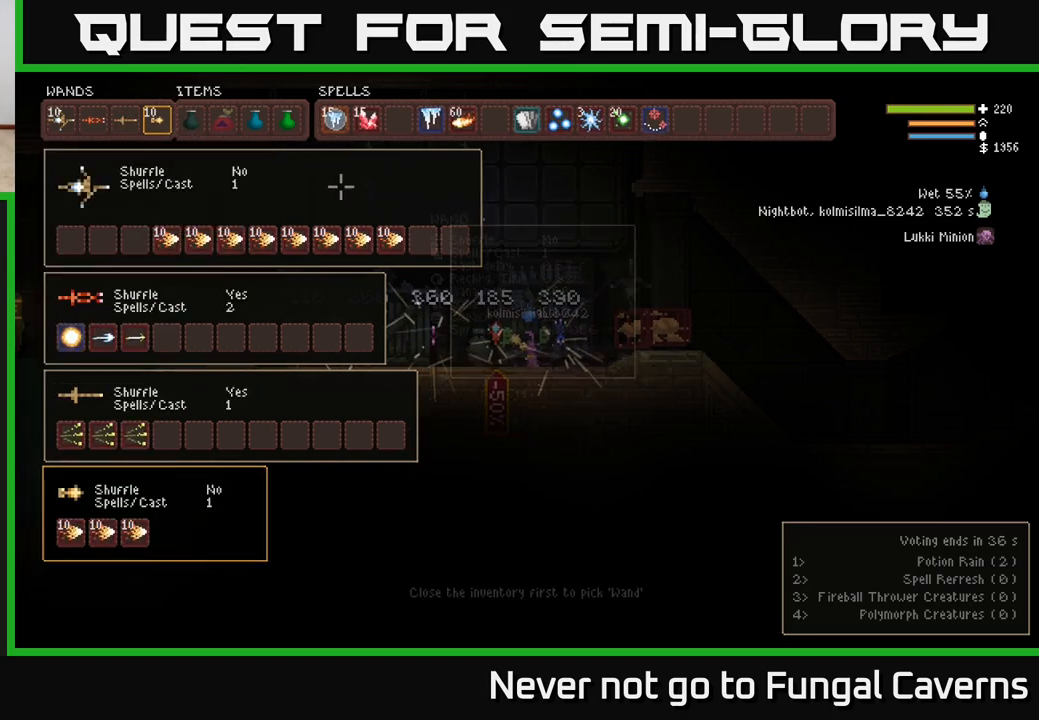
Gameplay with a controller (Xbox layout); each line is a JSON object with the inputs held at the frame after it. "events" lists button and stick changes between this image and that frame as [ms after this image, input, new state], when the widget could be followed in between.
{"buttons": ["L1"], "left_stick": "center", "right_stick": "center", "events": [[50, "SELECT", "down"], [150, "SELECT", "up"], [467, "L1", "down"]]}
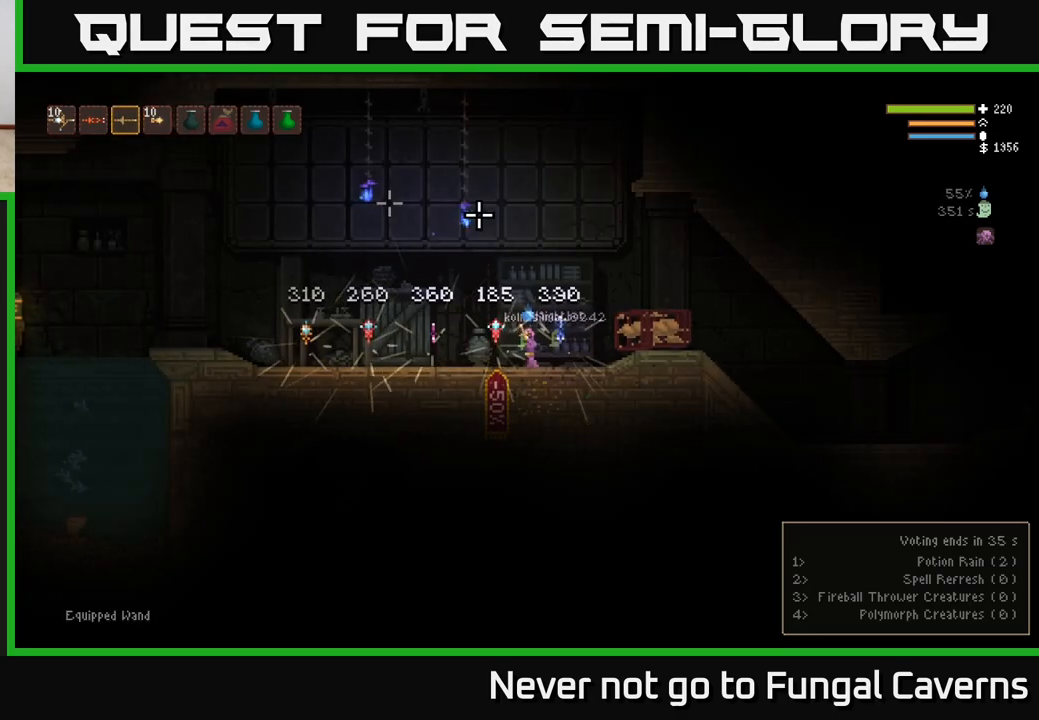
{"buttons": [], "left_stick": "center", "right_stick": "center", "events": [[50, "L1", "up"]]}
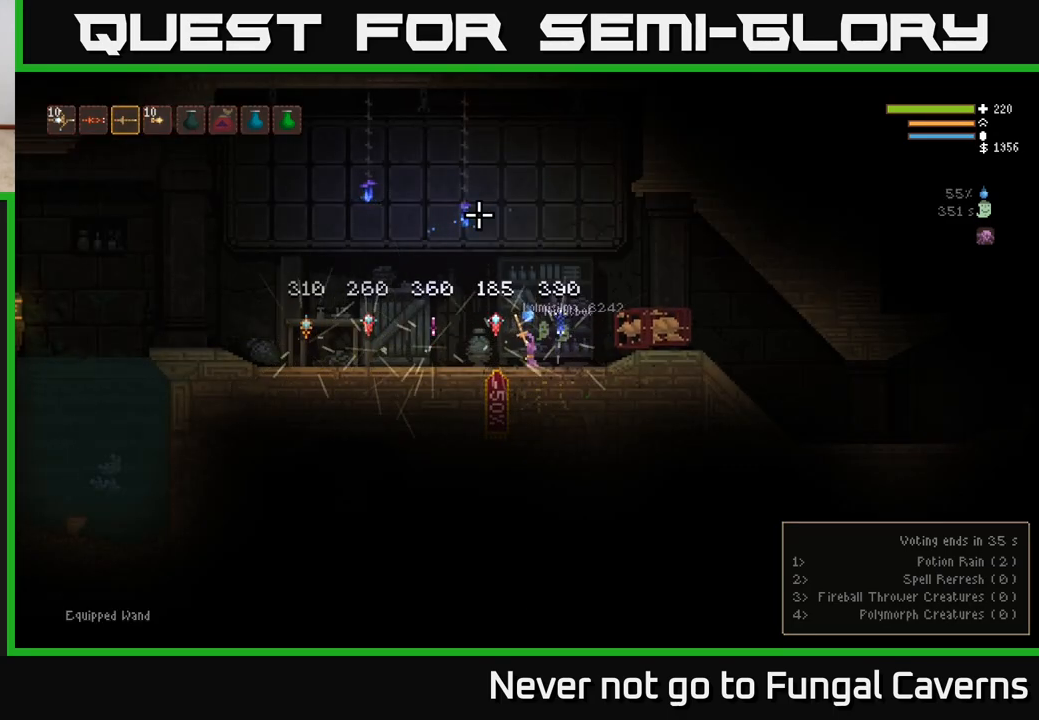
{"buttons": [], "left_stick": "center", "right_stick": "center", "events": []}
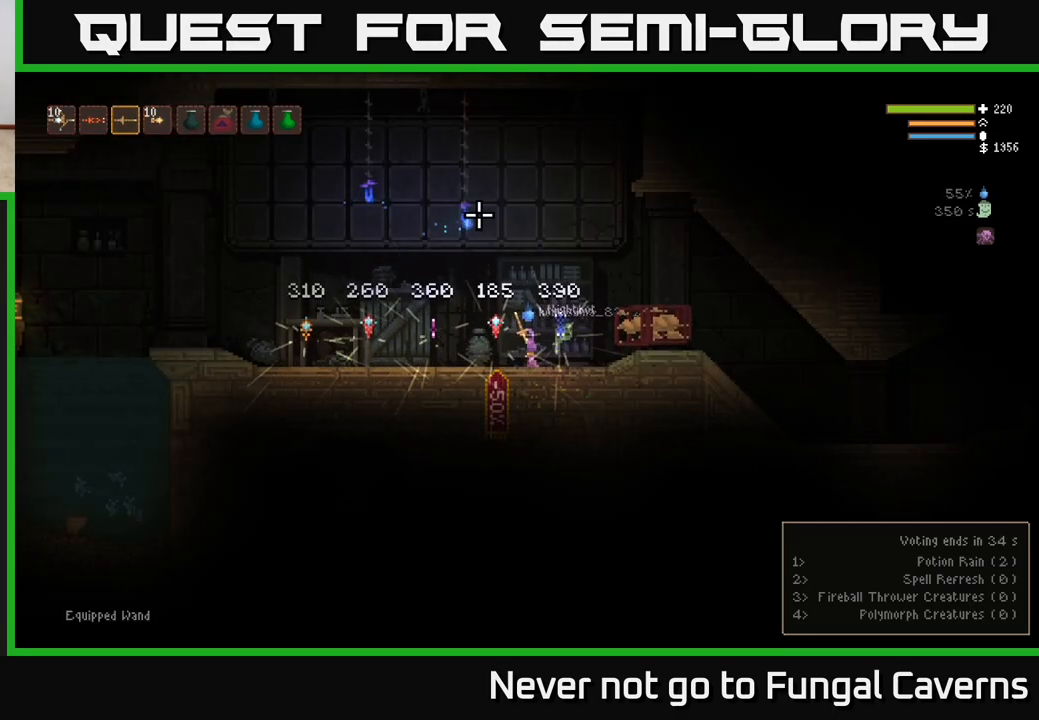
{"buttons": [], "left_stick": "center", "right_stick": "left", "events": [[267, "right_stick", "left"]]}
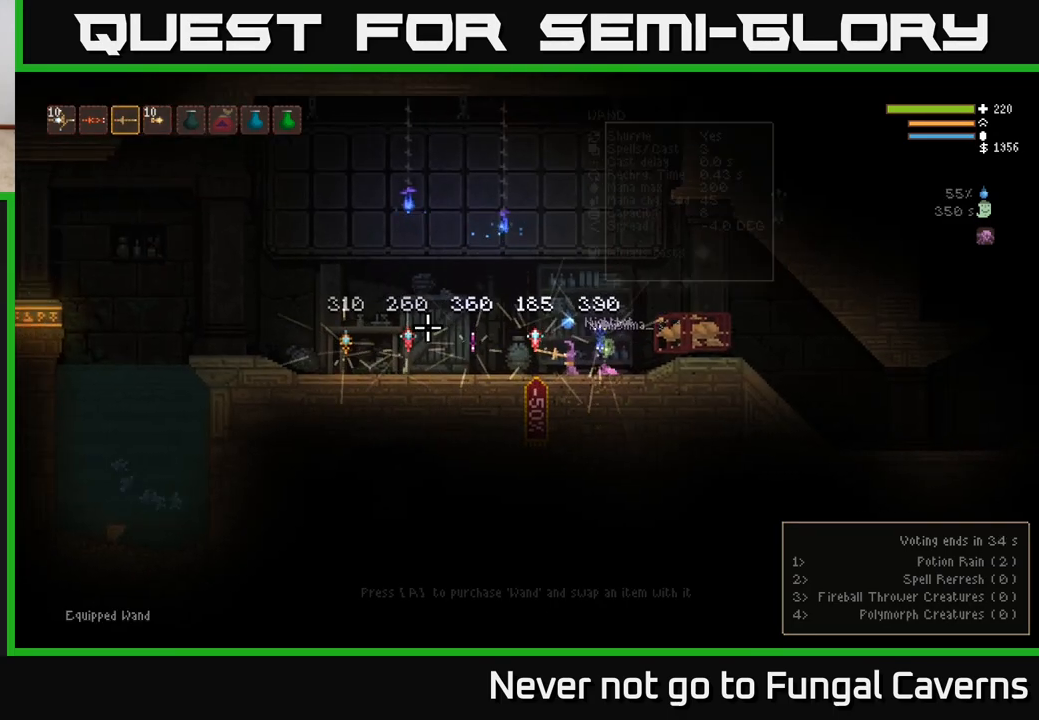
{"buttons": ["R2"], "left_stick": "center", "right_stick": "left", "events": [[233, "R2", "down"]]}
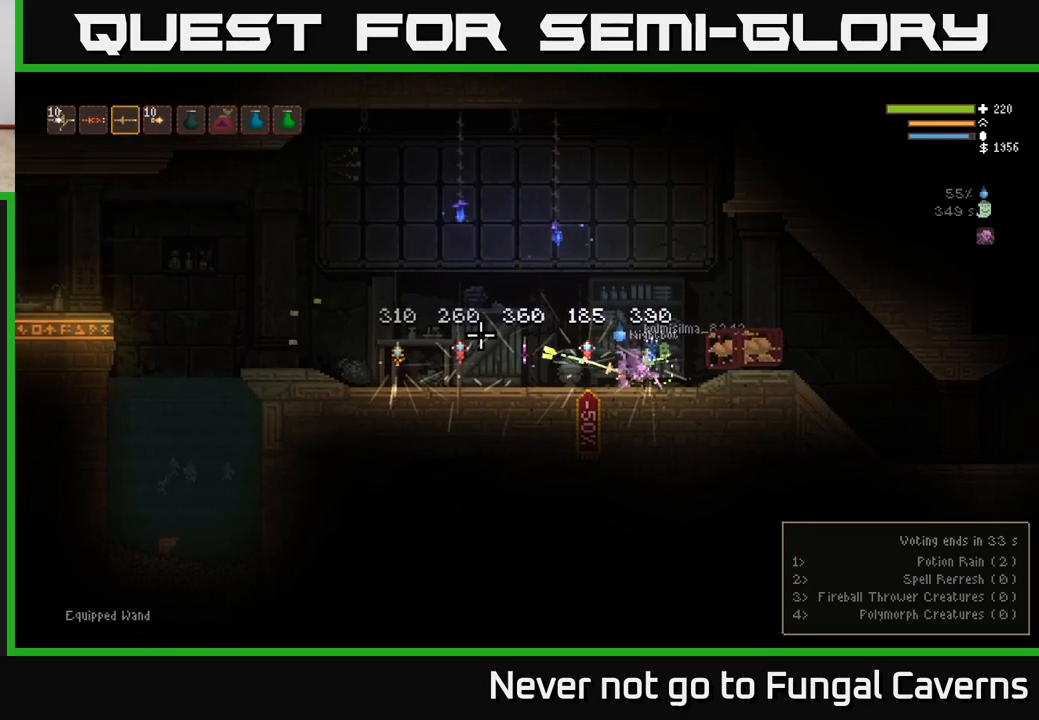
{"buttons": ["R2"], "left_stick": "center", "right_stick": "left", "events": []}
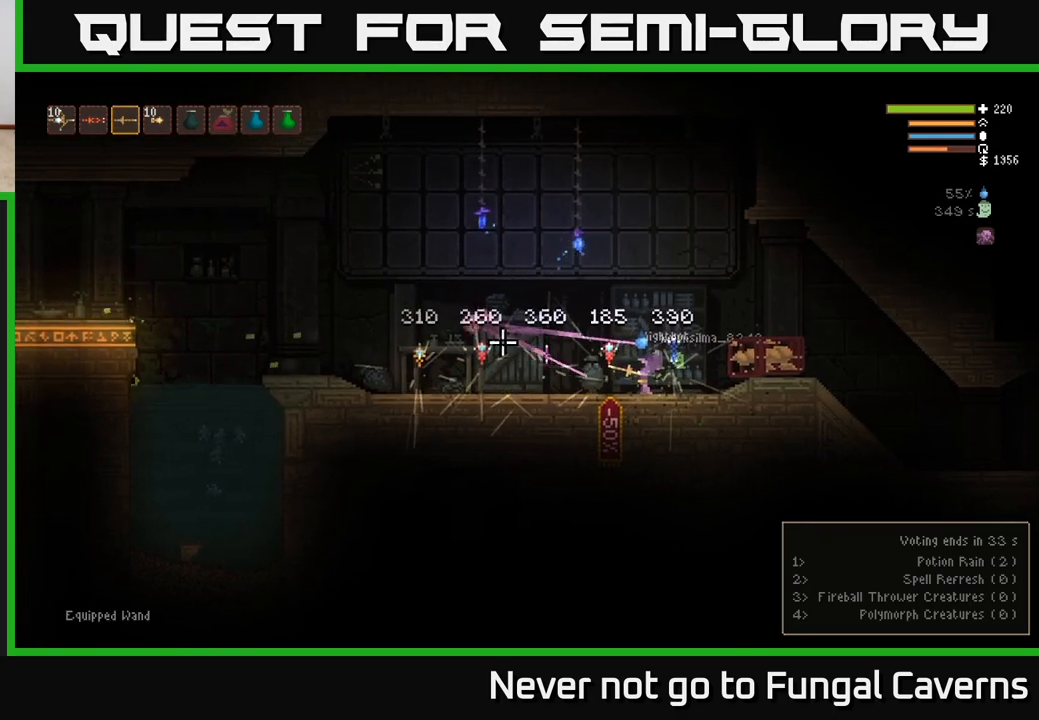
{"buttons": ["R2"], "left_stick": "center", "right_stick": "up-left", "events": [[317, "right_stick", "up-left"]]}
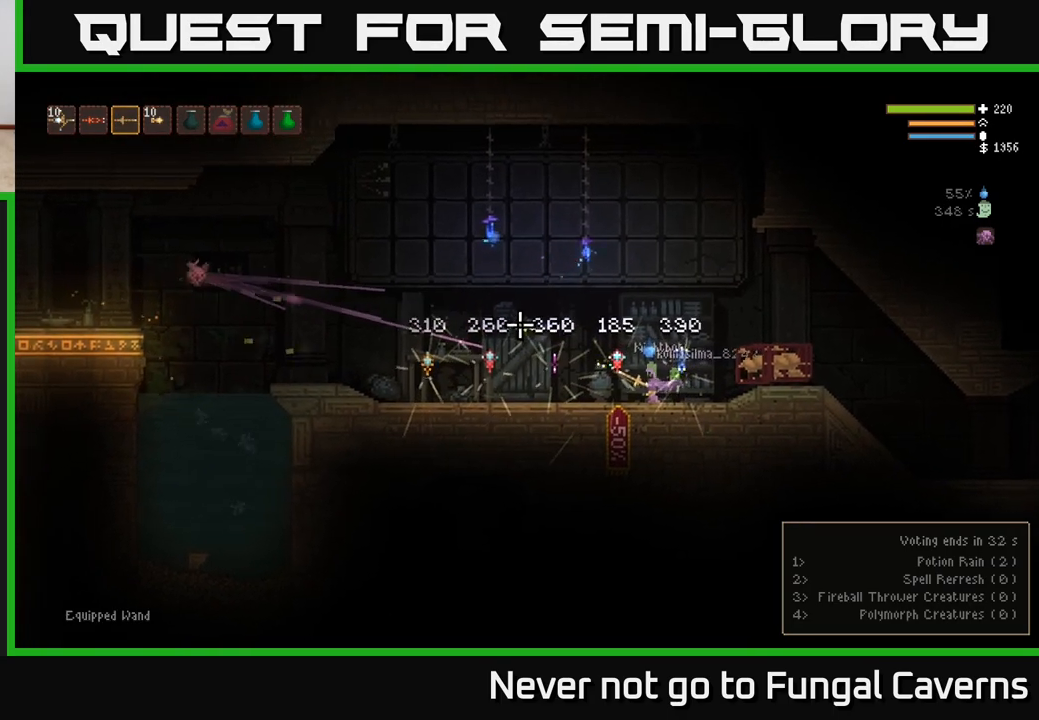
{"buttons": ["R2"], "left_stick": "center", "right_stick": "up-left", "events": []}
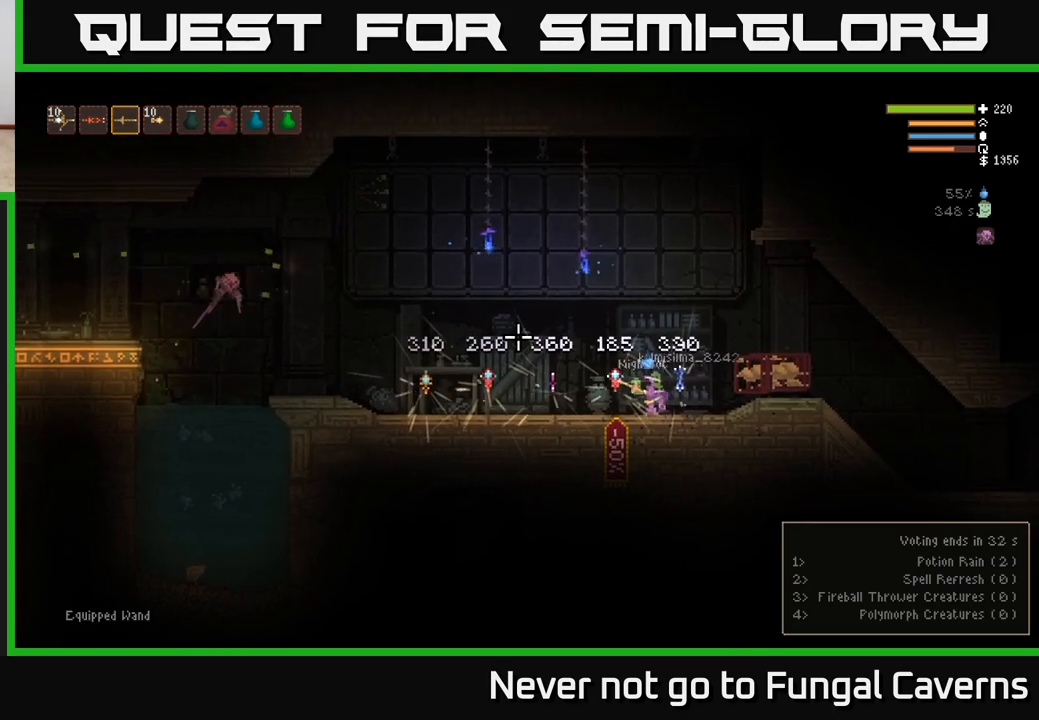
{"buttons": ["R2"], "left_stick": "center", "right_stick": "up-left", "events": []}
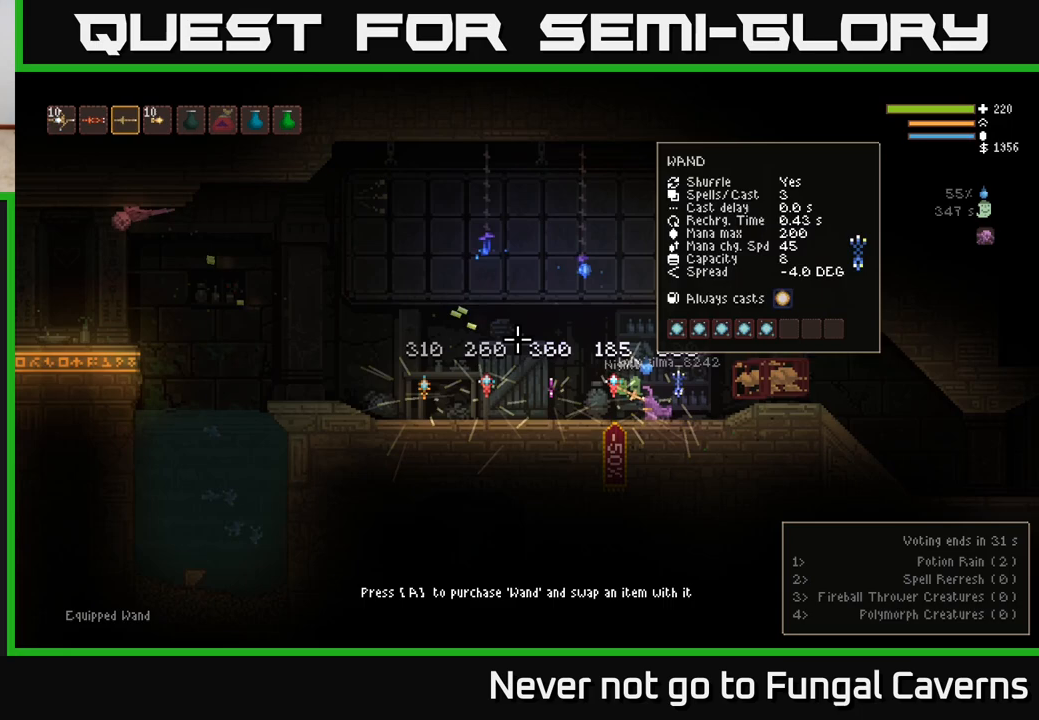
{"buttons": ["SELECT"], "left_stick": "center", "right_stick": "up-left", "events": [[250, "R2", "up"], [500, "SELECT", "down"]]}
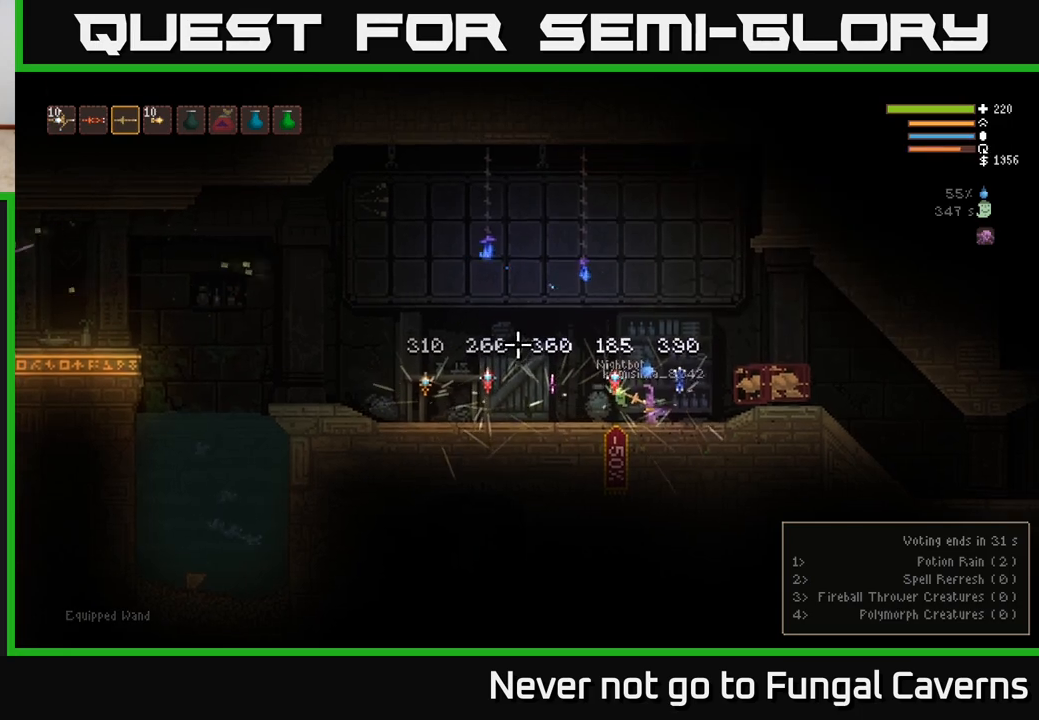
{"buttons": [], "left_stick": "center", "right_stick": "center", "events": [[50, "right_stick", "center"], [117, "SELECT", "up"]]}
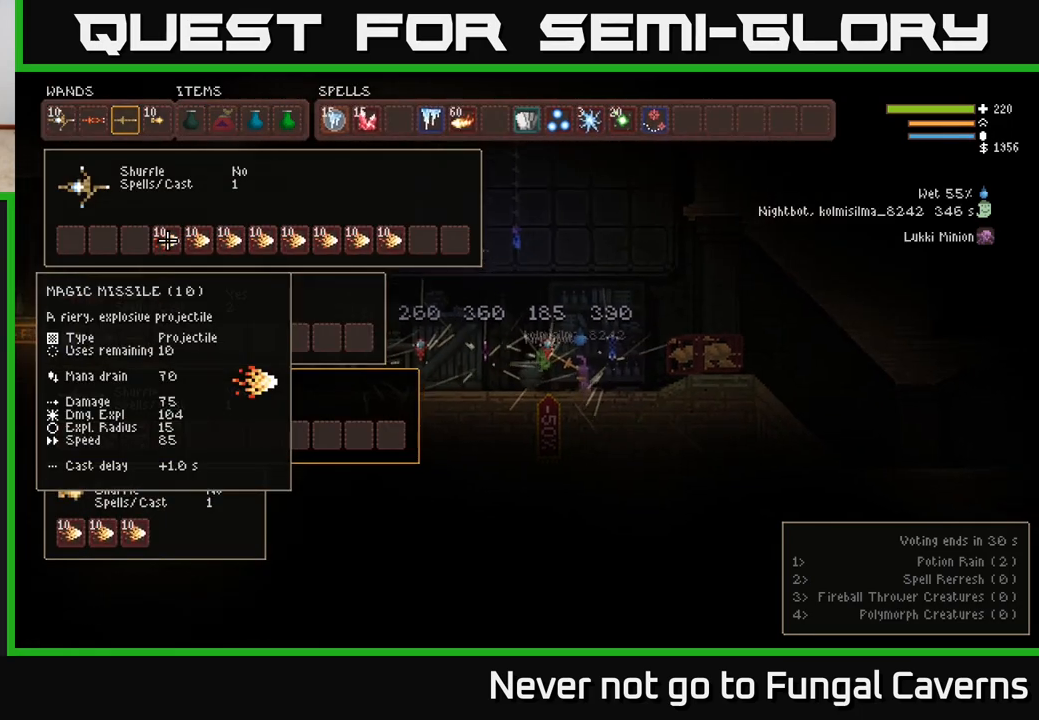
{"buttons": [], "left_stick": "up", "right_stick": "center", "events": [[167, "left_stick", "up"], [317, "left_stick", "center"], [450, "left_stick", "up"]]}
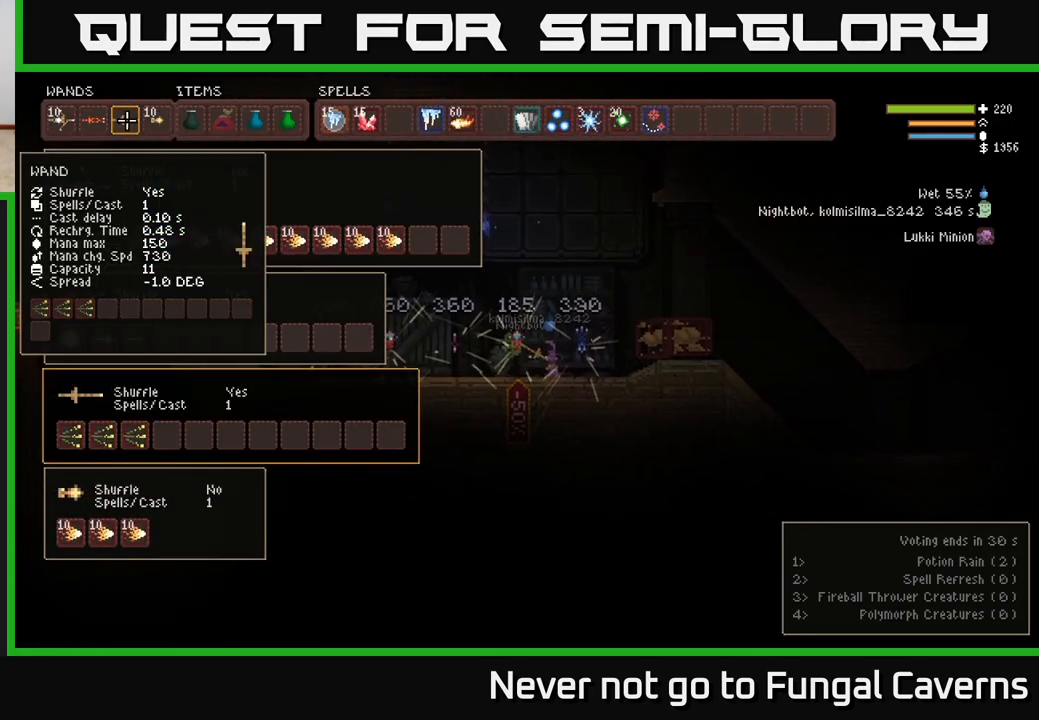
{"buttons": ["B"], "left_stick": "center", "right_stick": "center", "events": [[67, "left_stick", "center"], [200, "left_stick", "left"], [317, "left_stick", "center"], [483, "B", "down"]]}
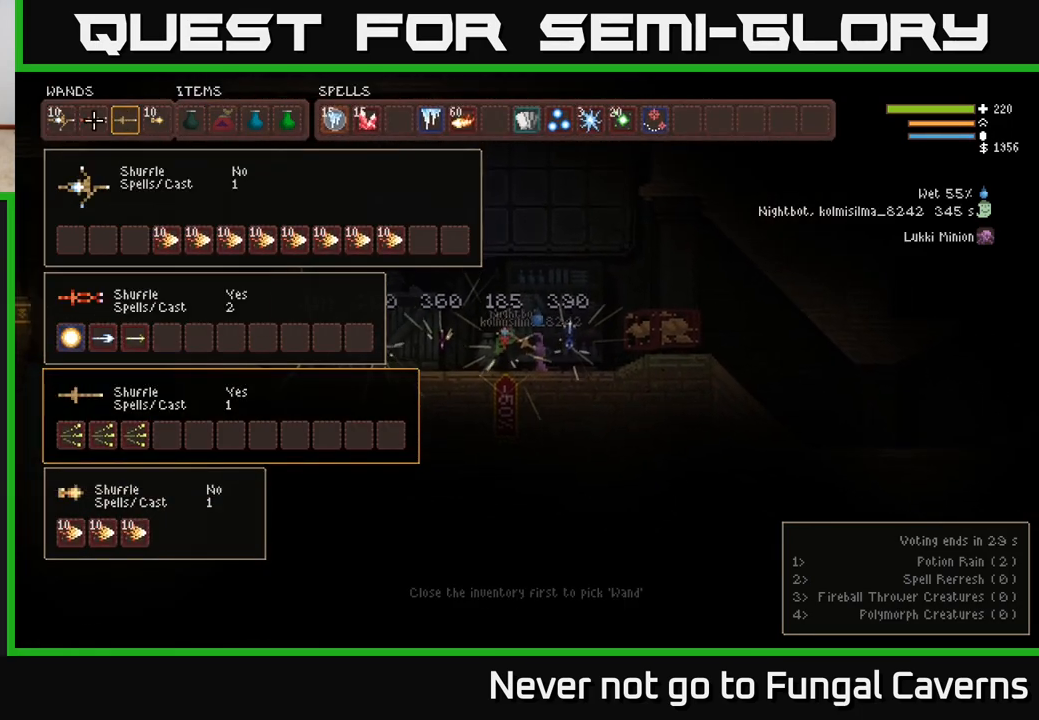
{"buttons": [], "left_stick": "left", "right_stick": "center", "events": [[100, "B", "up"], [217, "left_stick", "right"], [350, "left_stick", "center"], [400, "left_stick", "left"]]}
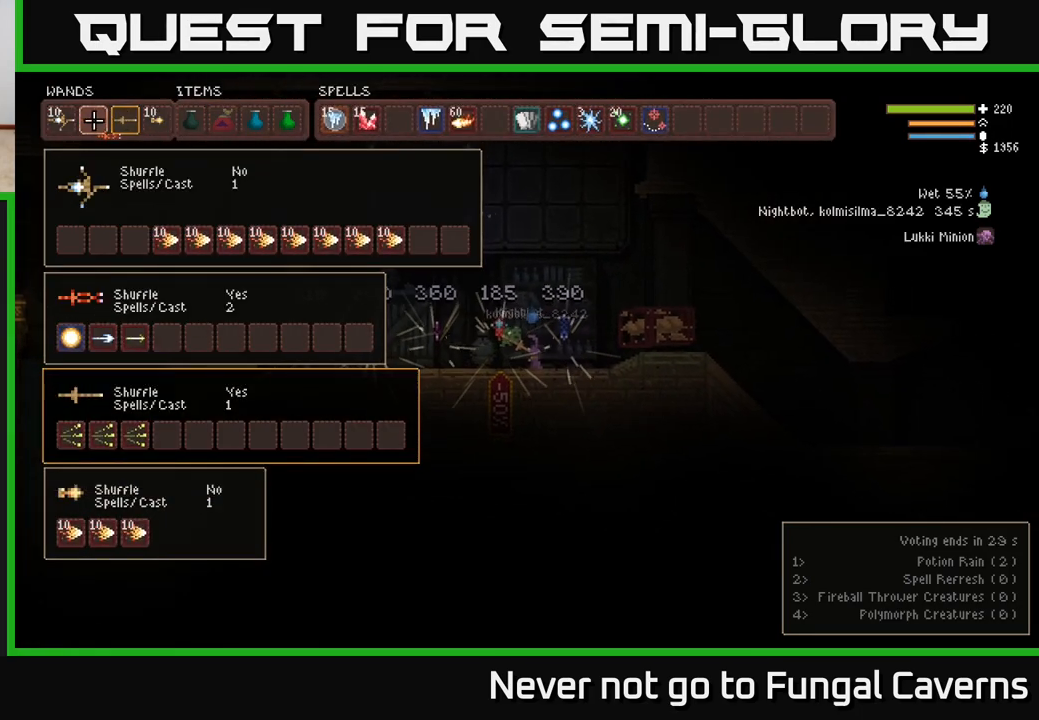
{"buttons": [], "left_stick": "right", "right_stick": "center", "events": [[33, "left_stick", "center"], [50, "B", "down"], [183, "B", "up"], [250, "left_stick", "right"], [400, "left_stick", "center"], [450, "left_stick", "right"]]}
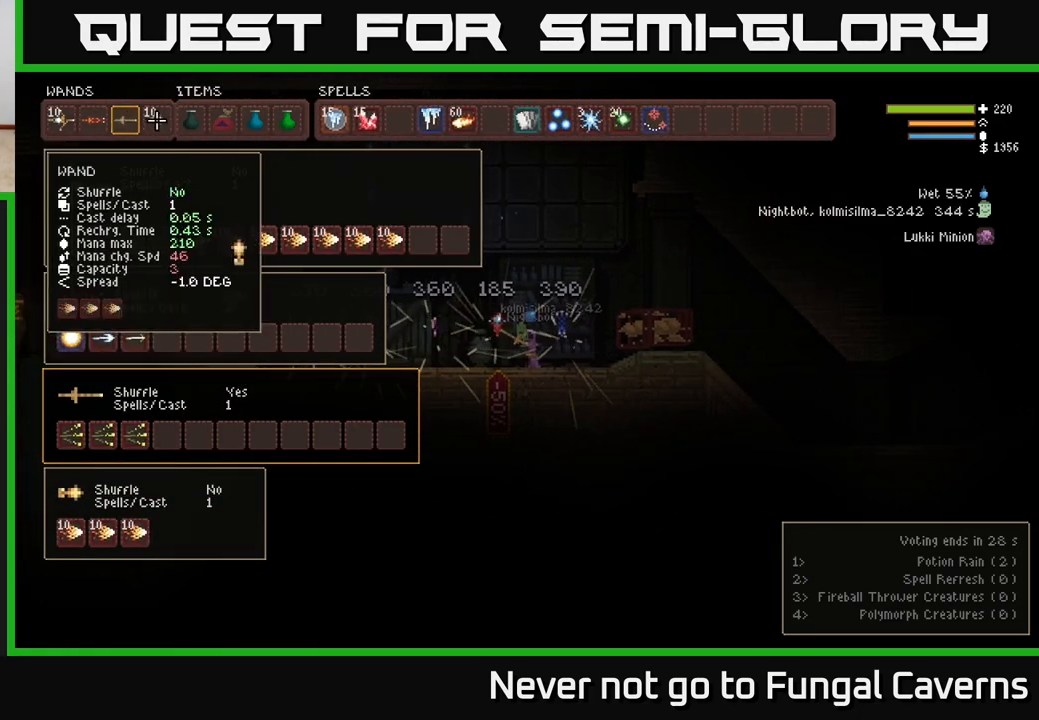
{"buttons": [], "left_stick": "left", "right_stick": "center", "events": [[83, "B", "down"], [83, "left_stick", "center"], [183, "B", "up"], [183, "left_stick", "left"], [267, "B", "down"], [317, "left_stick", "center"], [383, "B", "up"], [450, "left_stick", "left"]]}
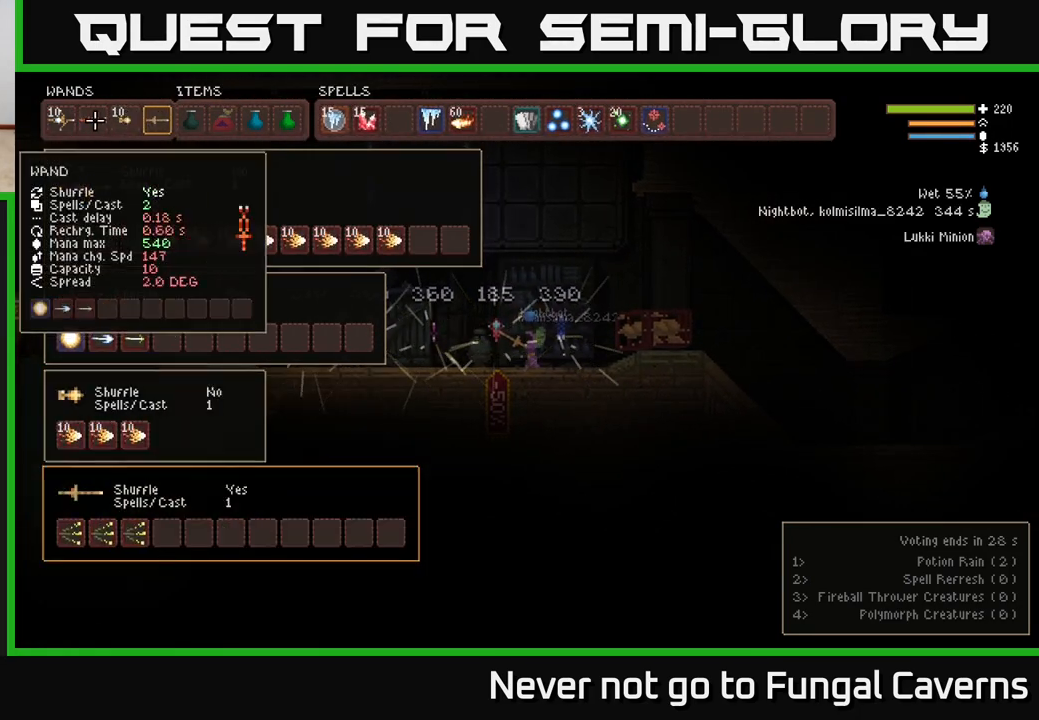
{"buttons": [], "left_stick": "center", "right_stick": "center", "events": [[17, "B", "down"], [83, "left_stick", "center"], [100, "B", "up"], [267, "left_stick", "right"], [367, "B", "down"], [417, "left_stick", "center"], [500, "B", "up"]]}
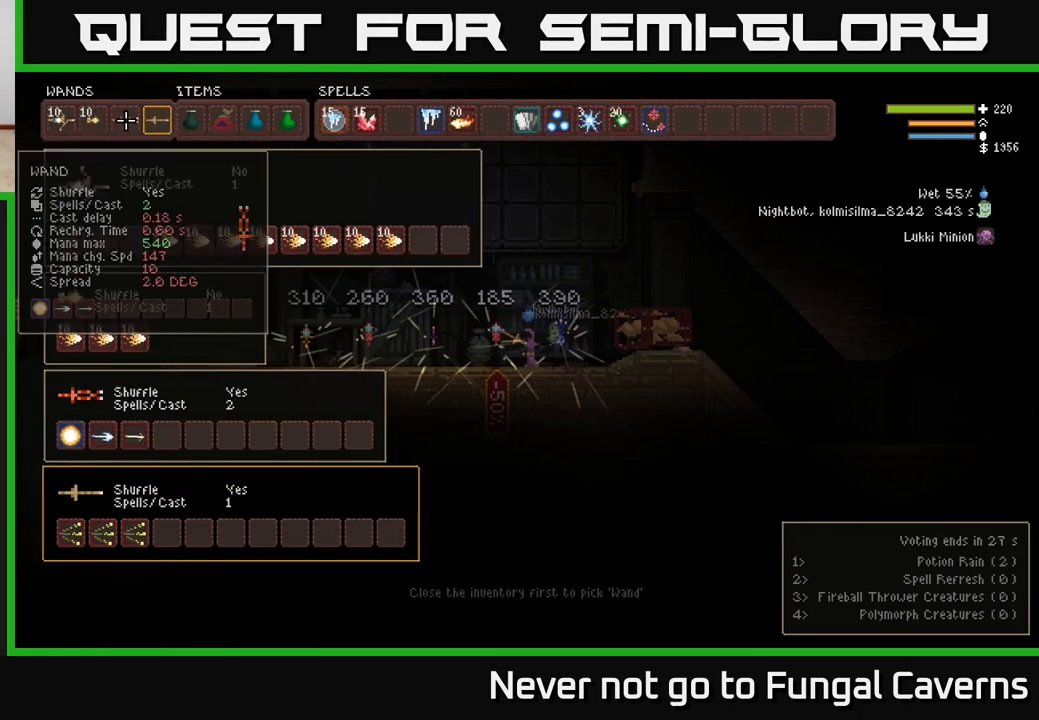
{"buttons": ["L1"], "left_stick": "center", "right_stick": "up-left", "events": [[67, "SELECT", "down"], [200, "SELECT", "up"], [300, "right_stick", "up-left"], [433, "L1", "down"]]}
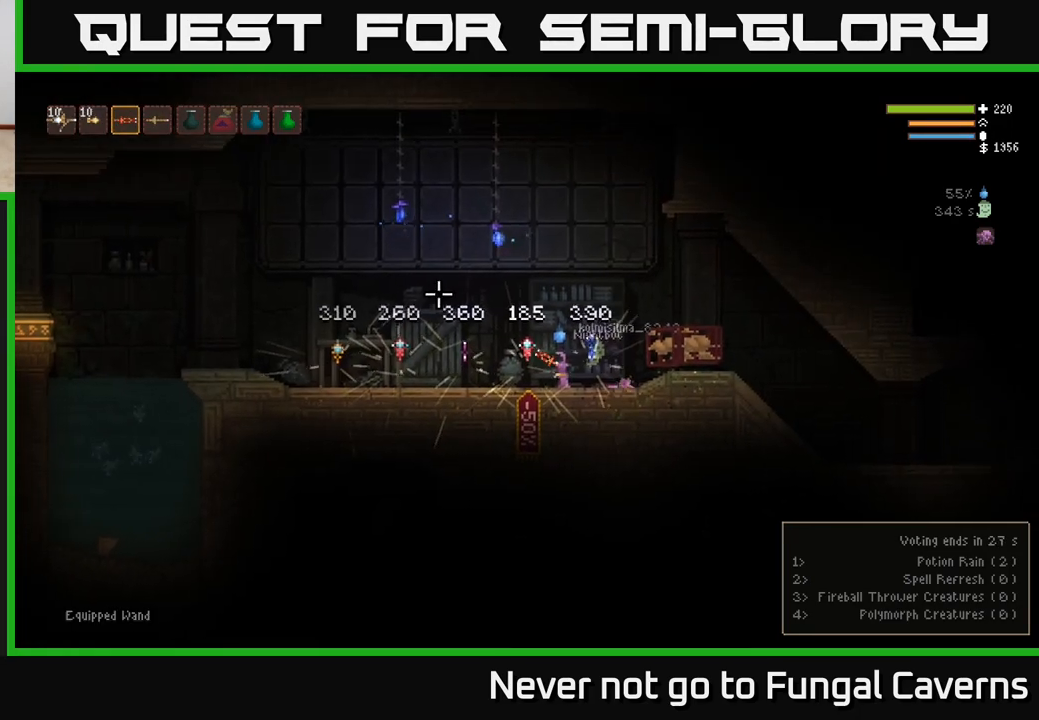
{"buttons": ["R2"], "left_stick": "center", "right_stick": "up-left", "events": [[17, "L1", "up"], [150, "R2", "down"]]}
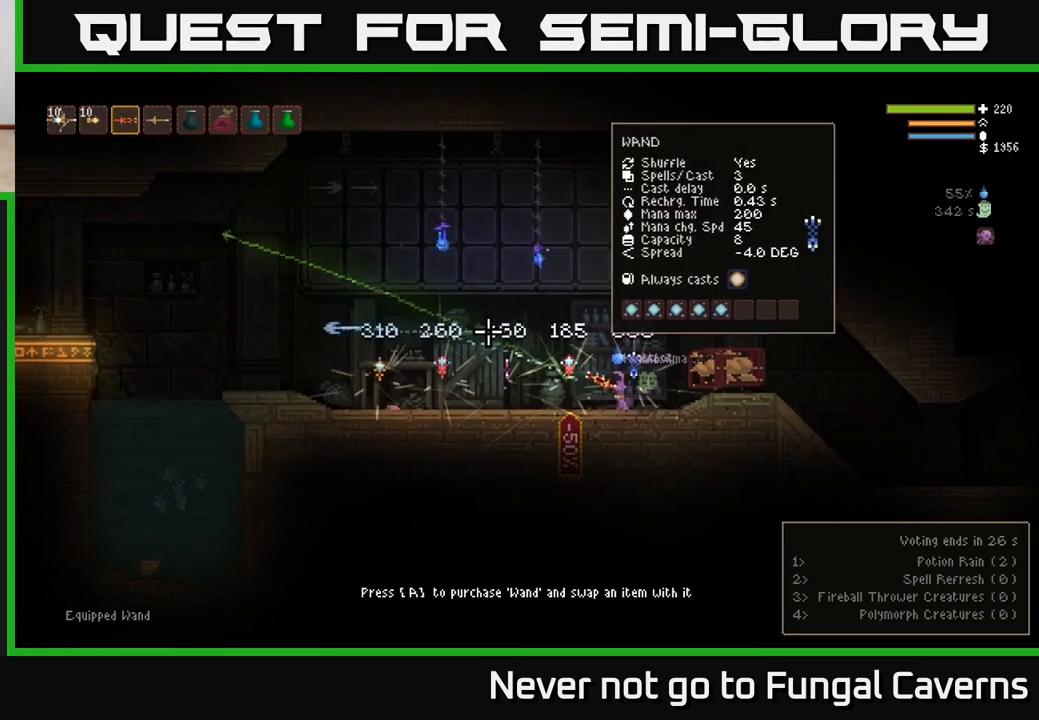
{"buttons": ["R2"], "left_stick": "center", "right_stick": "up-left", "events": []}
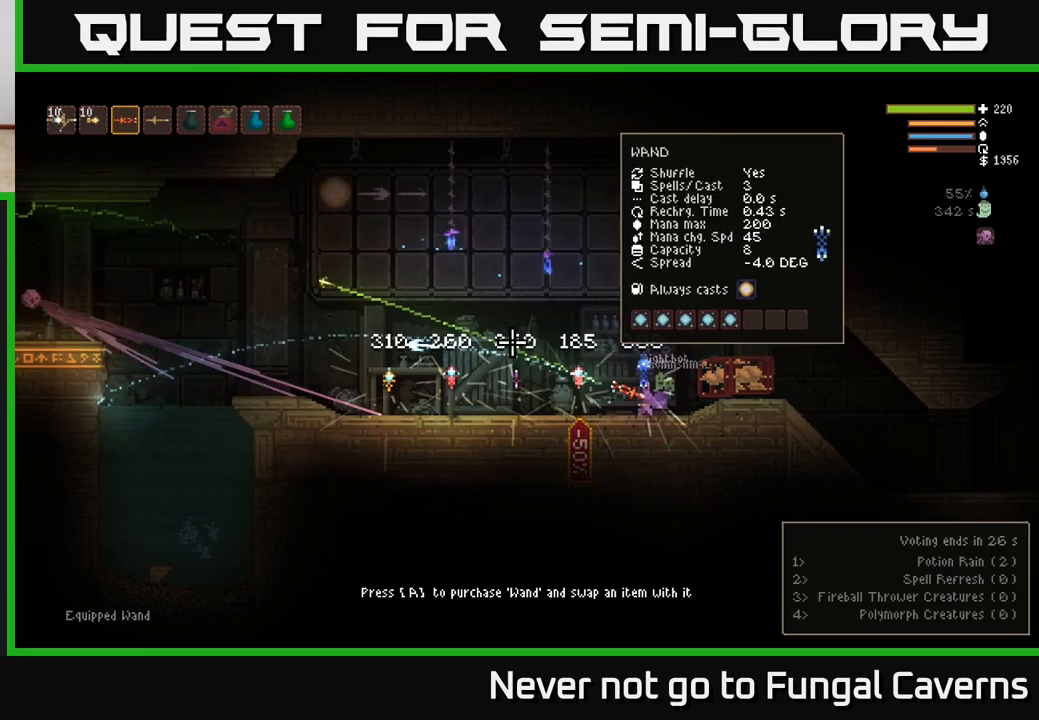
{"buttons": ["R2"], "left_stick": "center", "right_stick": "up-left", "events": []}
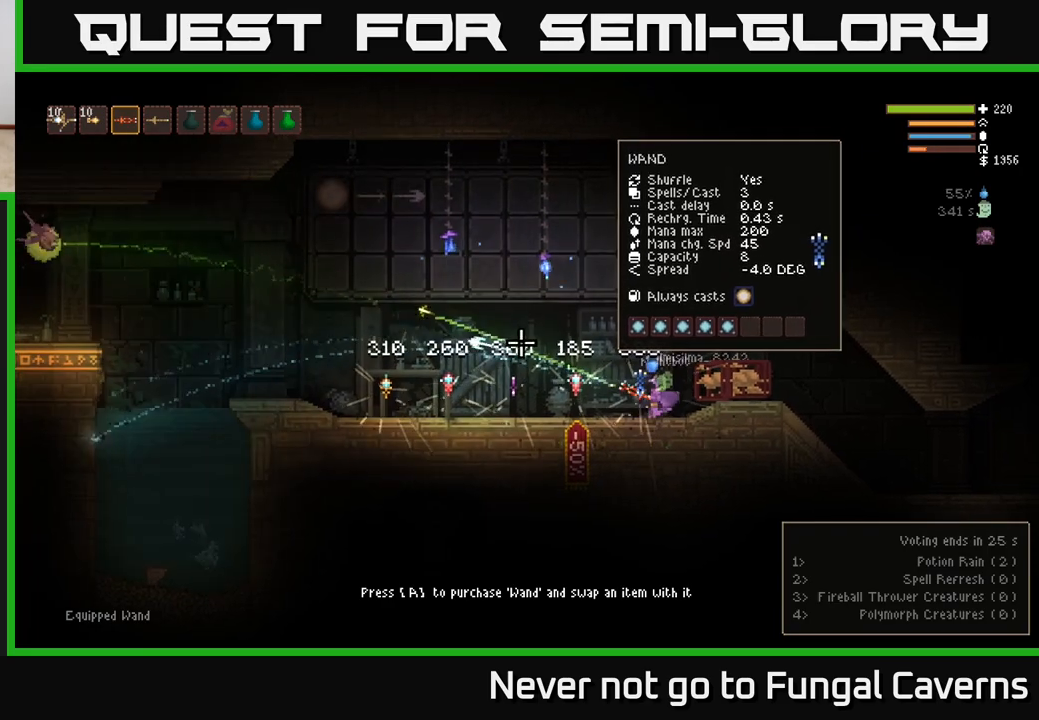
{"buttons": [], "left_stick": "center", "right_stick": "center", "events": [[83, "R2", "up"], [400, "right_stick", "center"]]}
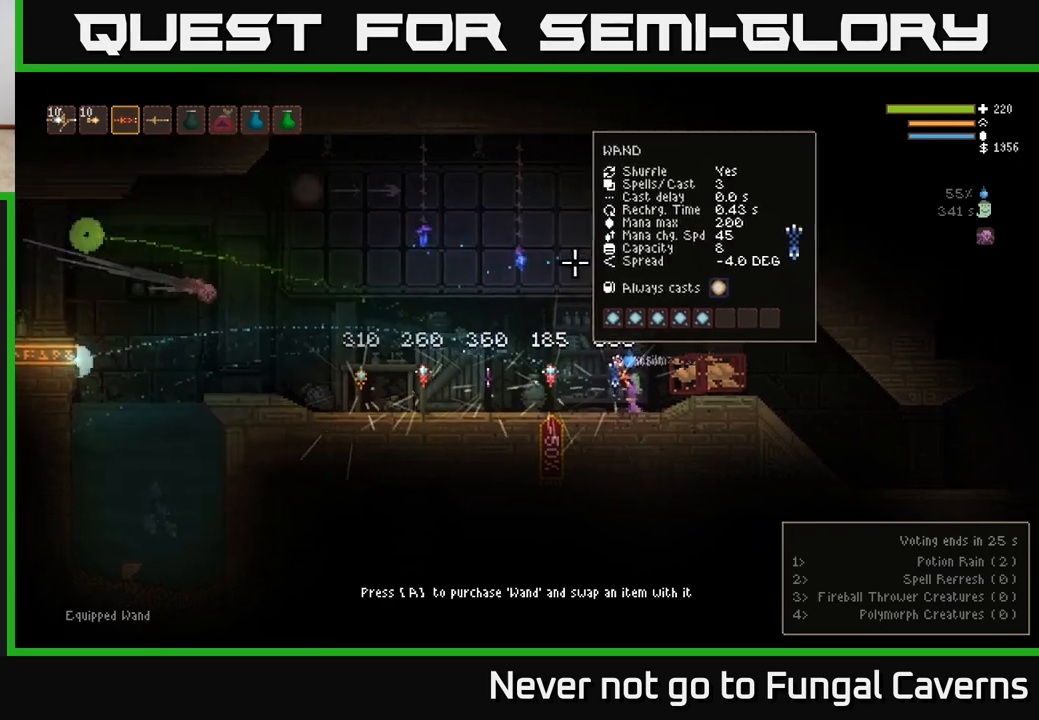
{"buttons": [], "left_stick": "center", "right_stick": "center", "events": [[17, "SELECT", "down"], [117, "SELECT", "up"]]}
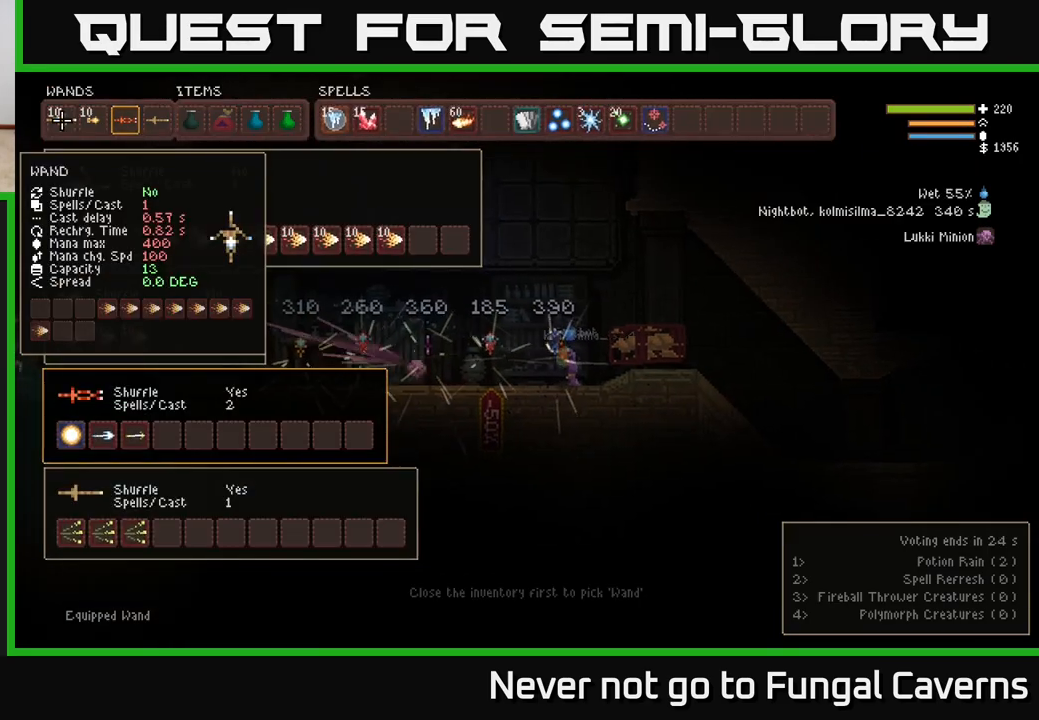
{"buttons": [], "left_stick": "right", "right_stick": "center", "events": [[350, "left_stick", "right"]]}
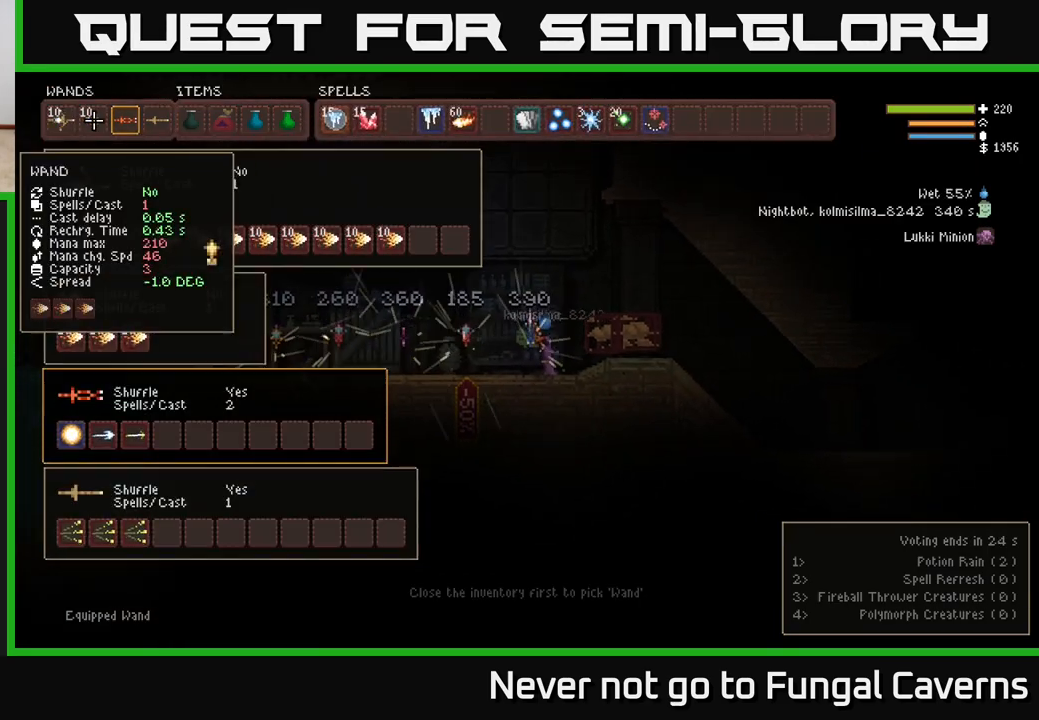
{"buttons": [], "left_stick": "center", "right_stick": "center", "events": [[17, "left_stick", "center"], [300, "left_stick", "left"], [450, "left_stick", "center"]]}
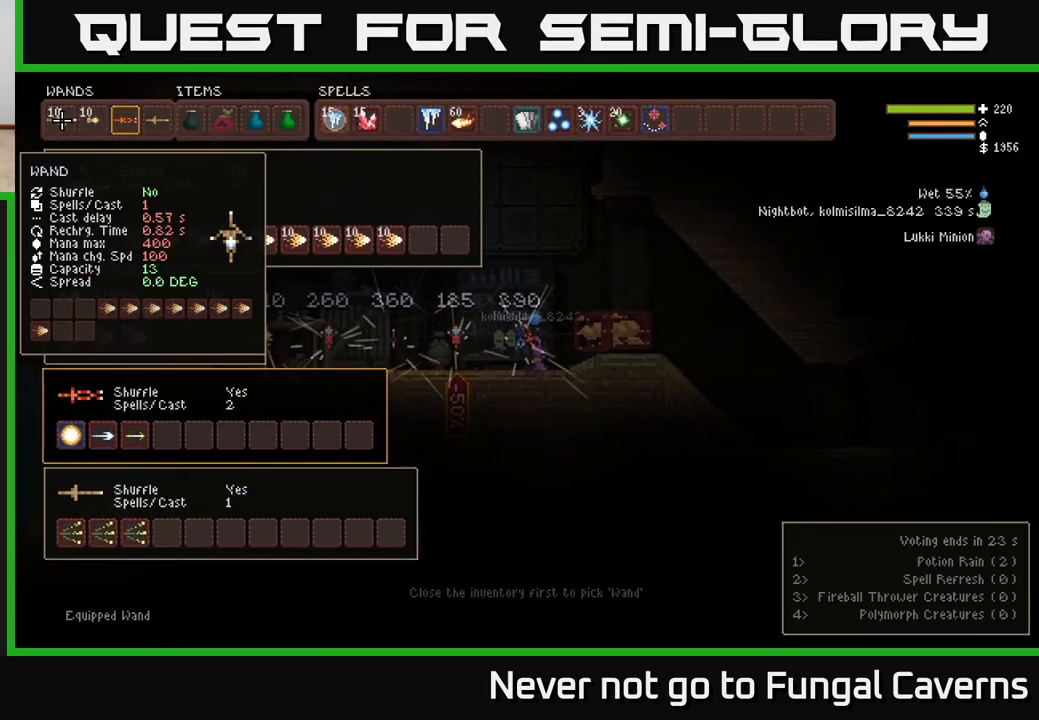
{"buttons": [], "left_stick": "left", "right_stick": "center", "events": [[167, "left_stick", "right"], [333, "left_stick", "center"], [500, "left_stick", "left"]]}
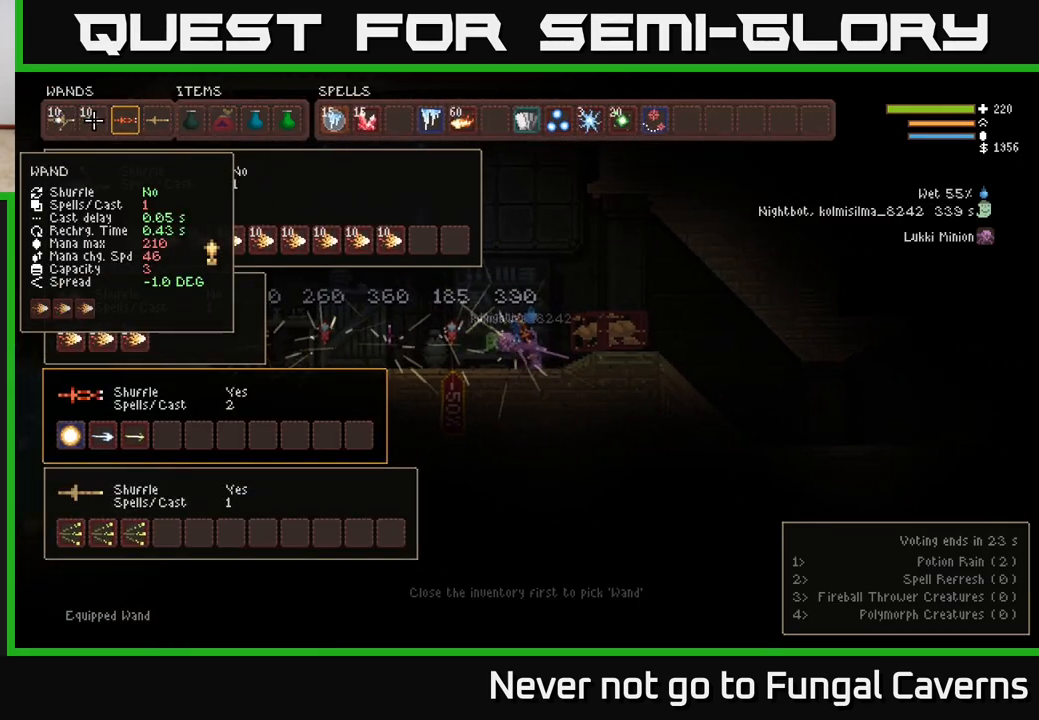
{"buttons": [], "left_stick": "center", "right_stick": "center", "events": [[167, "left_stick", "center"]]}